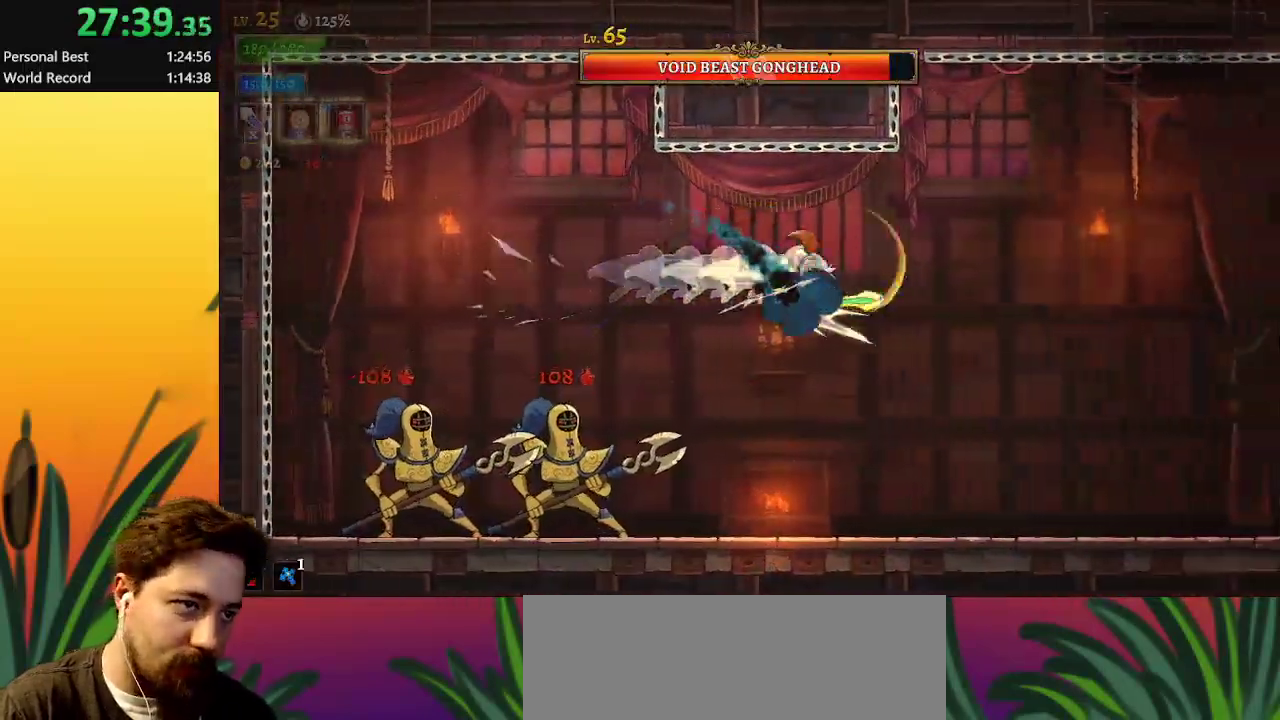
Gameplay with keyboard; each line is a JSON object with the keys held at the frame after it. "events" lists presses ("down") and releases ("up") of "a", "c", "d", "down", "left", "right", "s", "up", "x" and "z" between this image and that frame as [ms after this image, input, new state], when the widget could be followed in between. No other keys are recorded. Mouse input is not recorded.
{"keys": [], "events": [[333, "right", "down"], [467, "right", "up"]]}
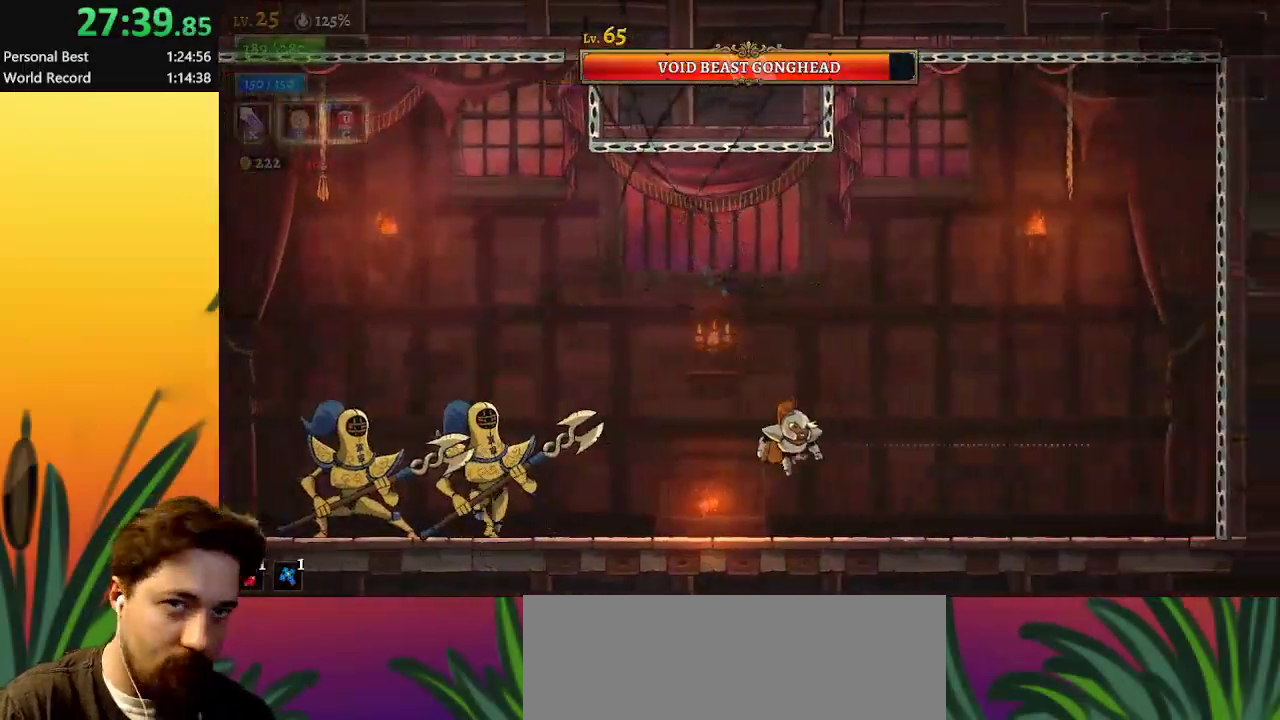
{"keys": [], "events": [[17, "c", "down"], [67, "c", "up"], [350, "c", "down"], [483, "c", "up"]]}
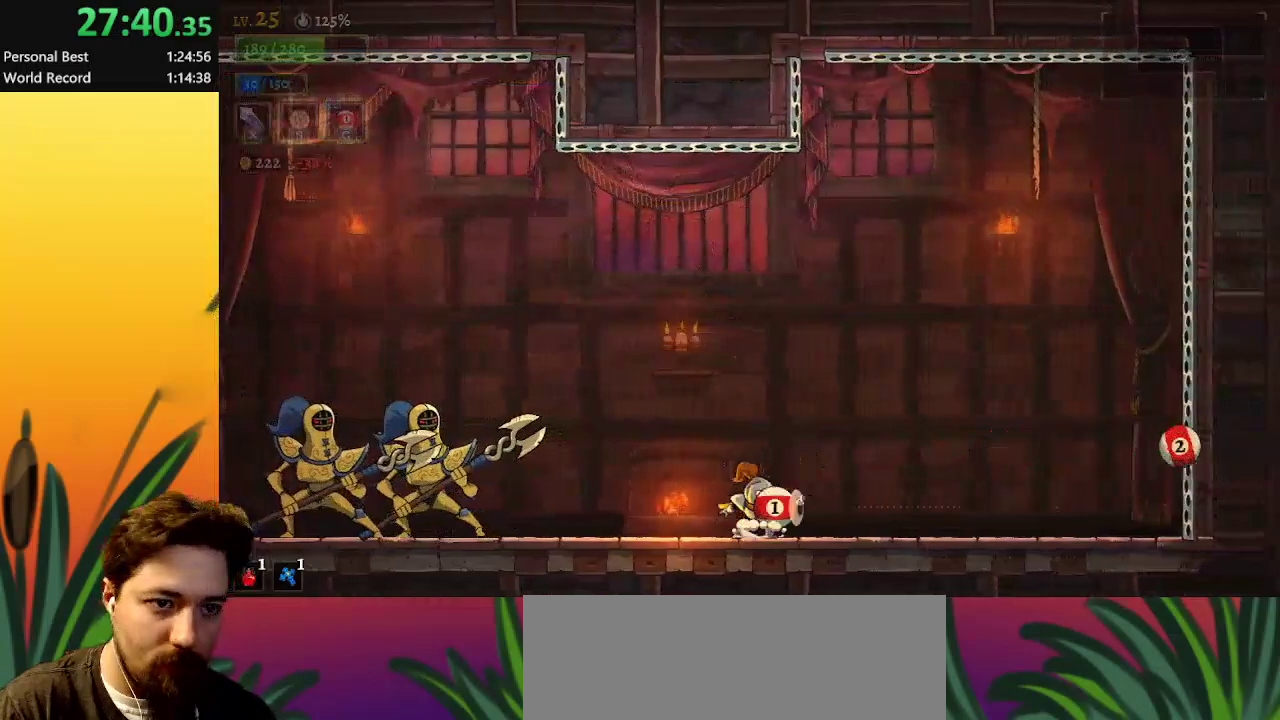
{"keys": [], "events": [[317, "c", "down"], [400, "c", "up"]]}
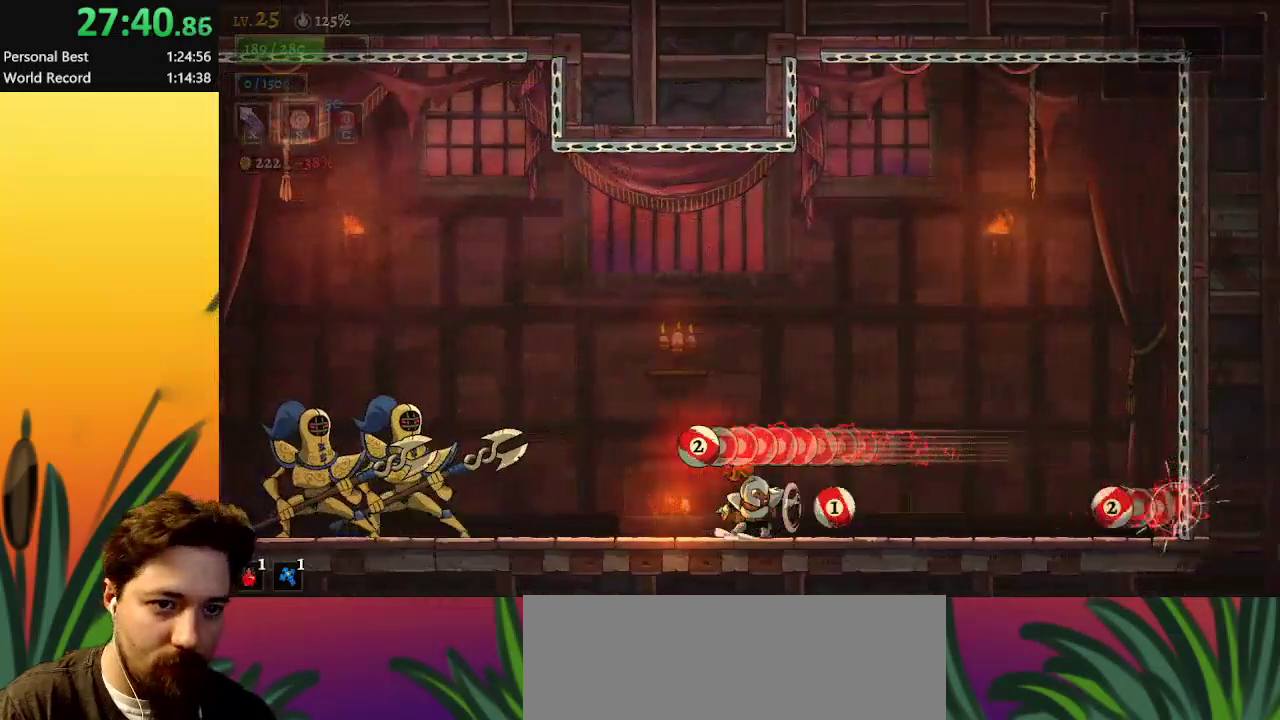
{"keys": ["left"], "events": [[50, "left", "down"]]}
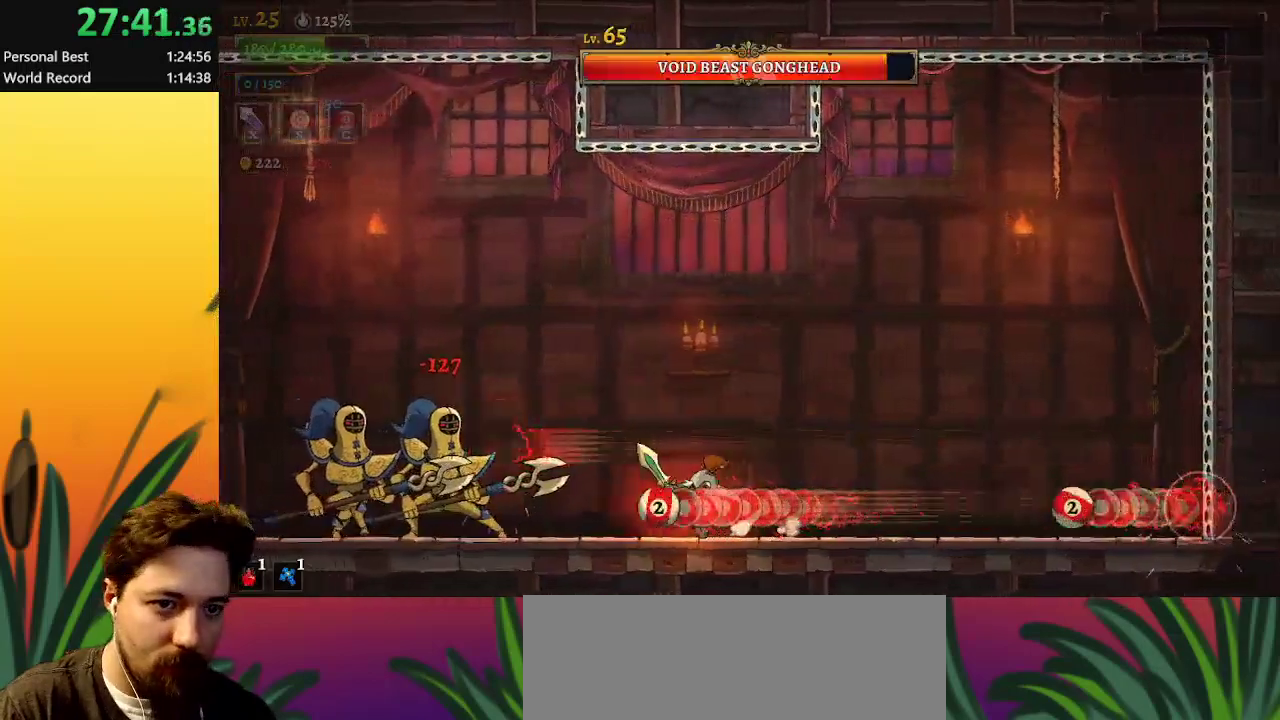
{"keys": ["x"], "events": [[17, "x", "down"], [200, "x", "up"], [300, "left", "up"], [483, "x", "down"]]}
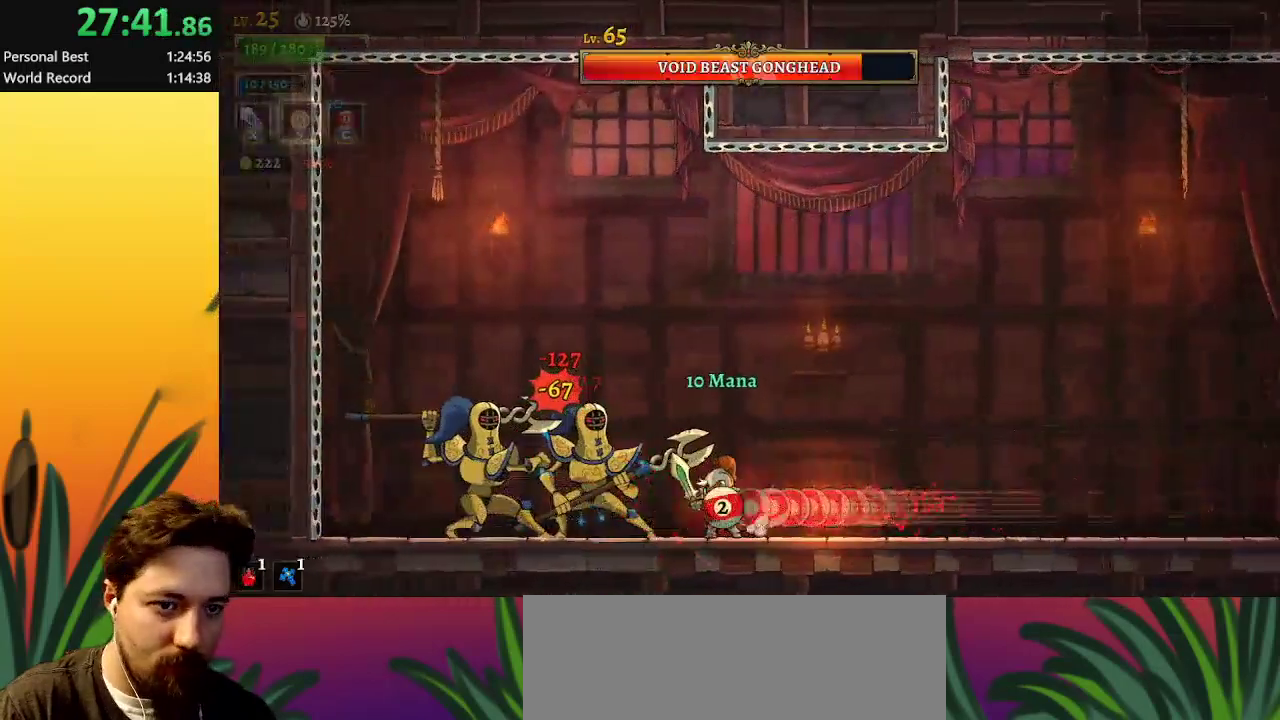
{"keys": ["right"], "events": [[67, "x", "up"], [117, "right", "down"], [267, "right", "up"], [317, "left", "down"], [350, "x", "down"], [400, "left", "up"], [450, "x", "up"], [500, "right", "down"]]}
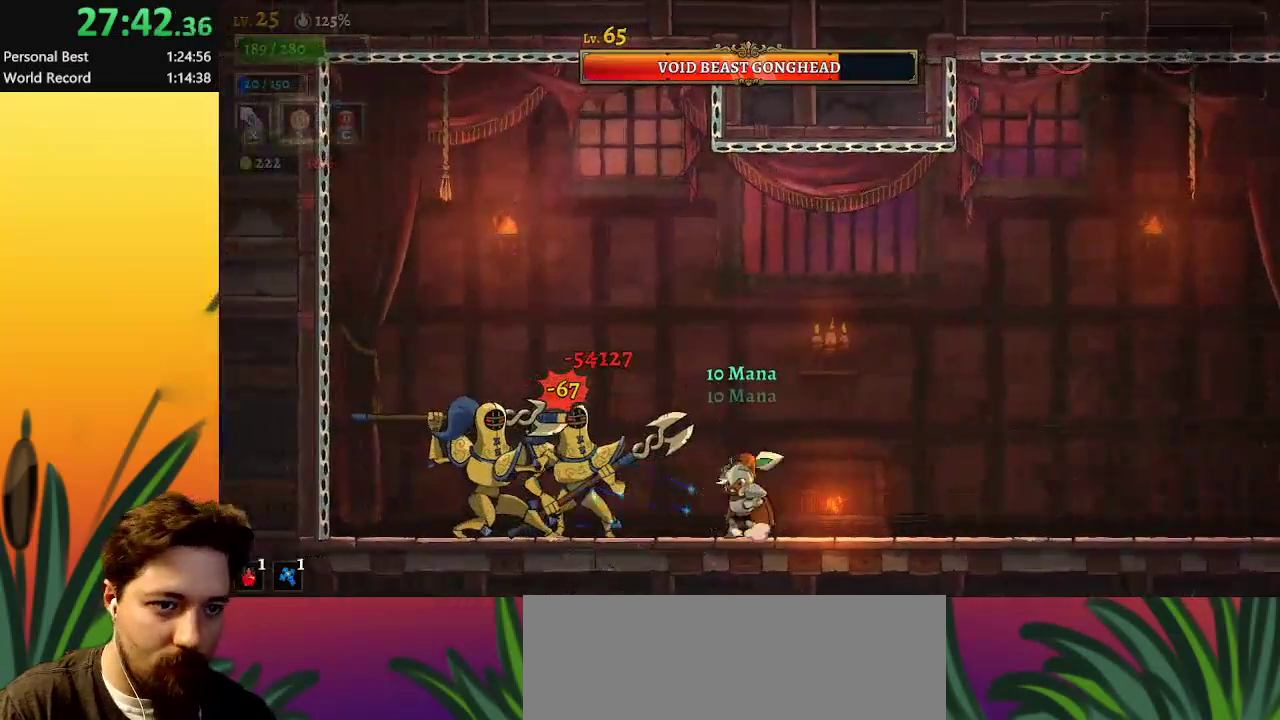
{"keys": ["left", "z"], "events": [[233, "z", "down"], [367, "right", "up"], [467, "left", "down"]]}
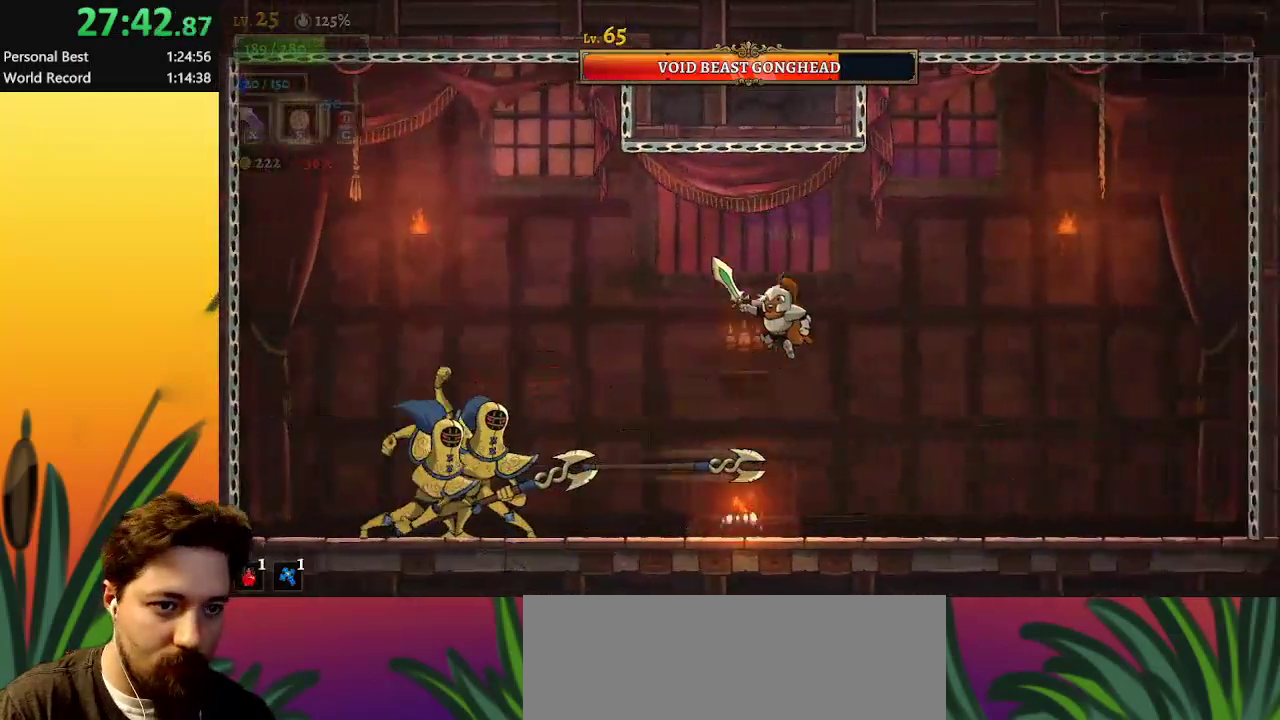
{"keys": ["left"], "events": [[117, "left", "up"], [300, "z", "up"], [383, "left", "down"]]}
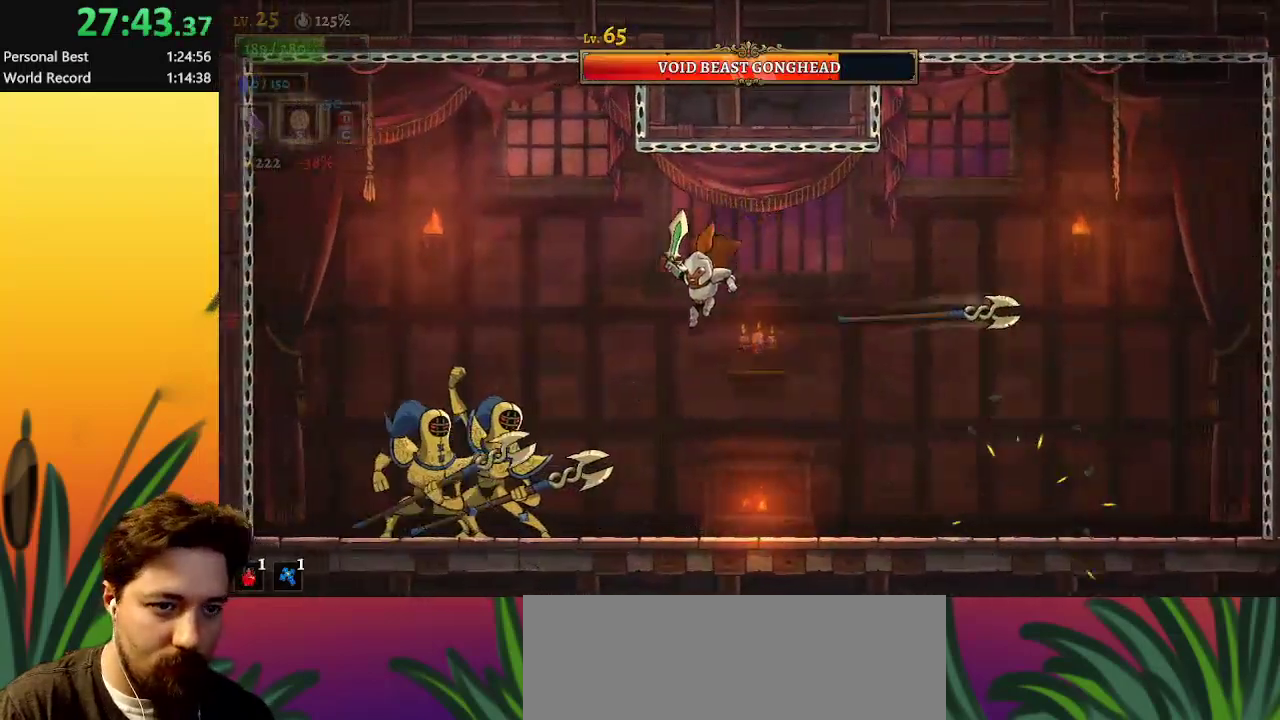
{"keys": ["z"], "events": [[167, "x", "down"], [267, "left", "up"], [267, "x", "up"], [500, "z", "down"]]}
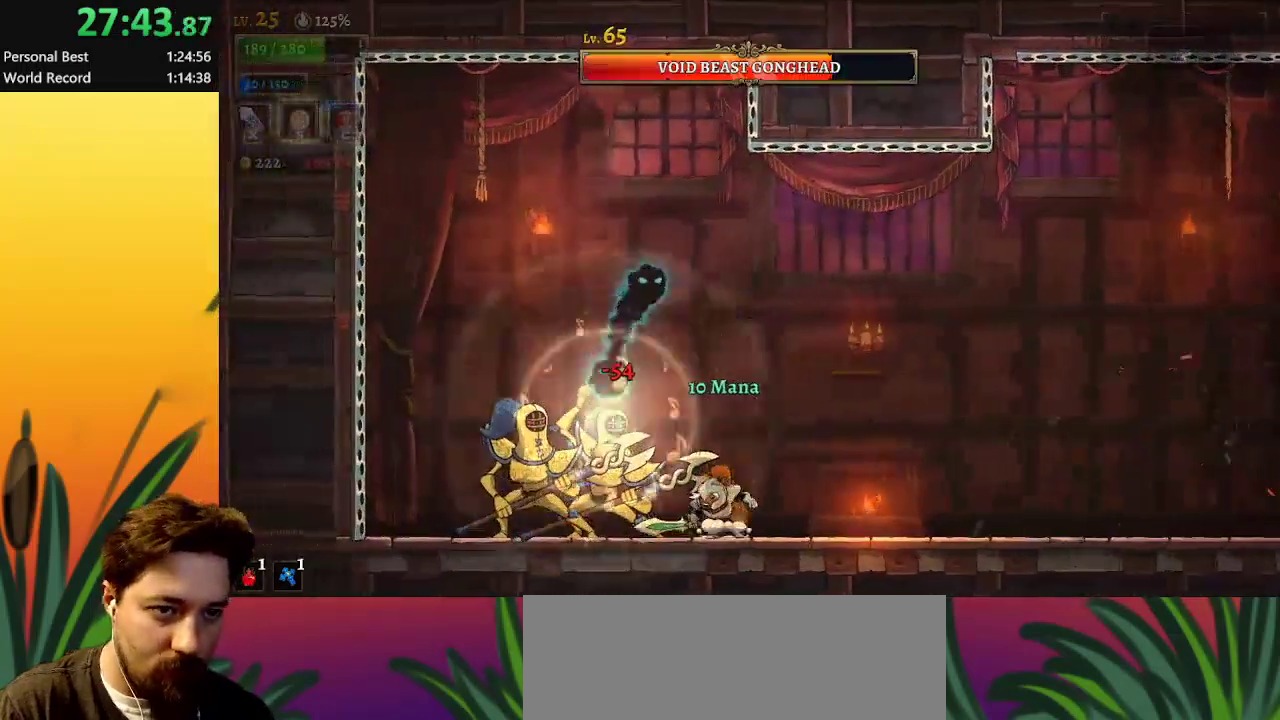
{"keys": [], "events": [[50, "x", "down"], [333, "x", "up"], [383, "z", "up"]]}
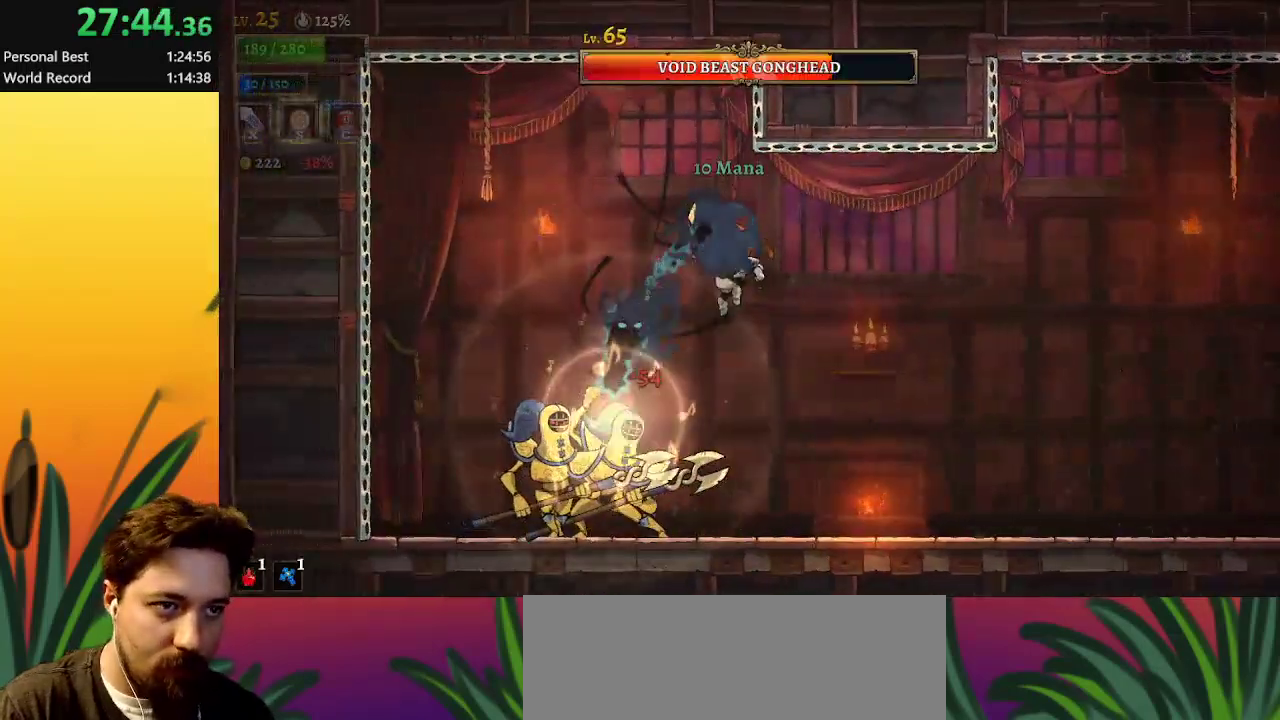
{"keys": [], "events": [[67, "x", "down"], [200, "x", "up"]]}
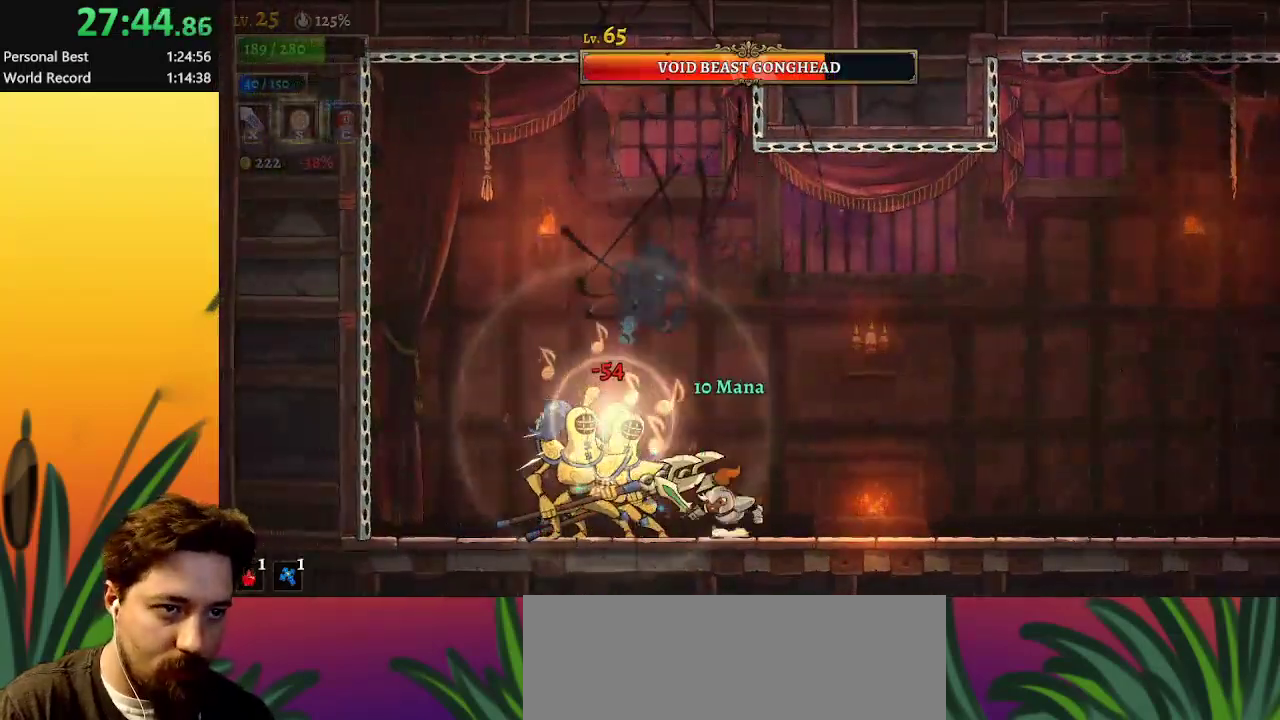
{"keys": ["x"], "events": [[33, "x", "down"], [133, "x", "up"], [467, "x", "down"]]}
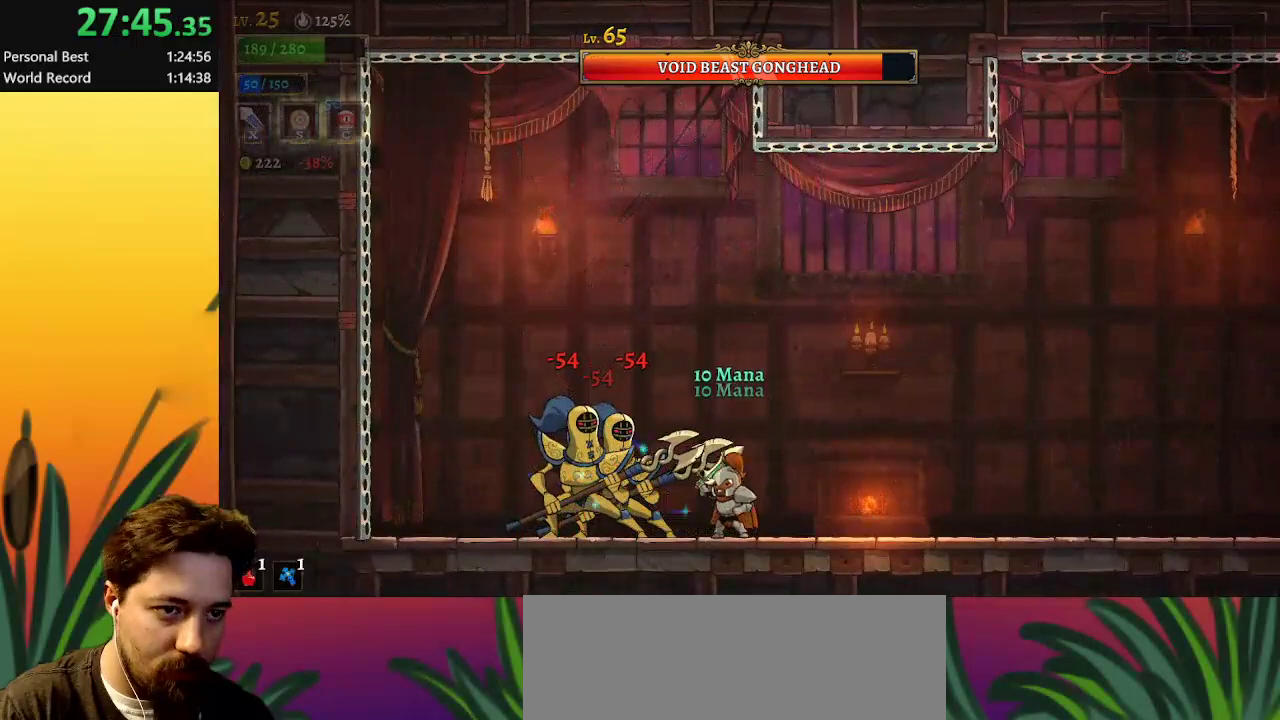
{"keys": ["x"], "events": [[50, "x", "up"], [383, "x", "down"]]}
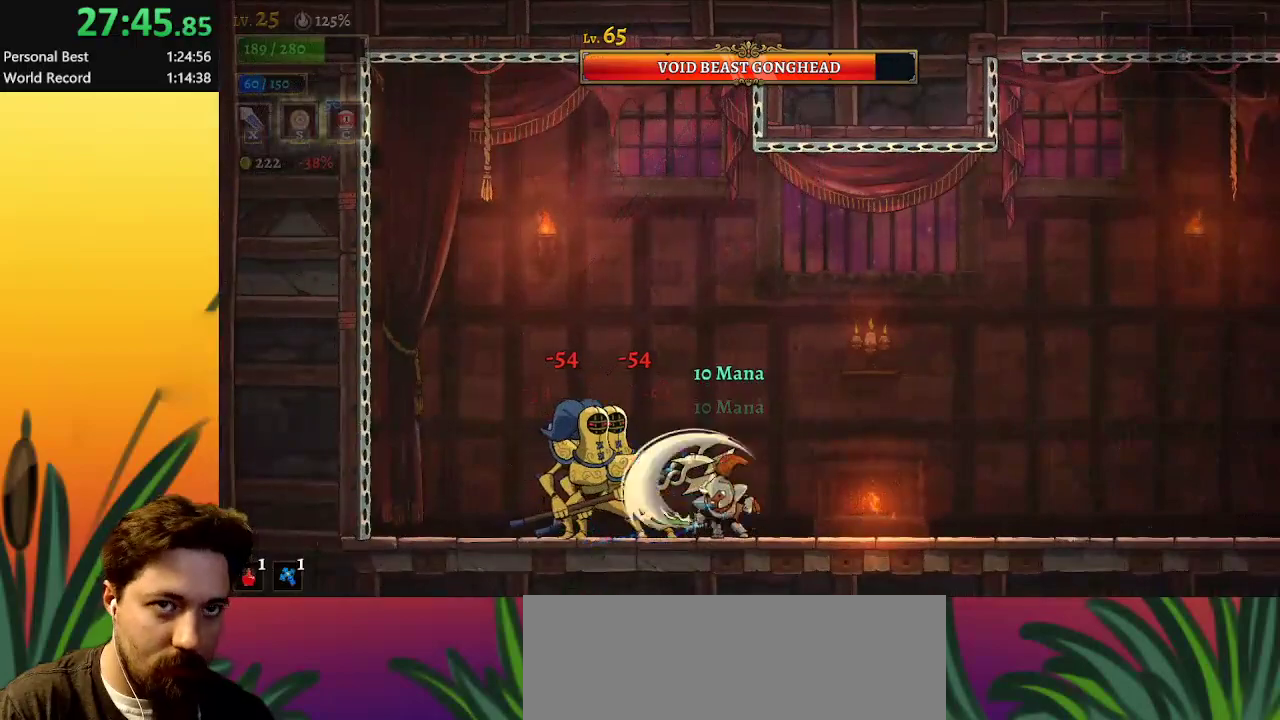
{"keys": ["right"], "events": [[17, "x", "up"], [300, "x", "down"], [433, "right", "down"], [433, "x", "up"]]}
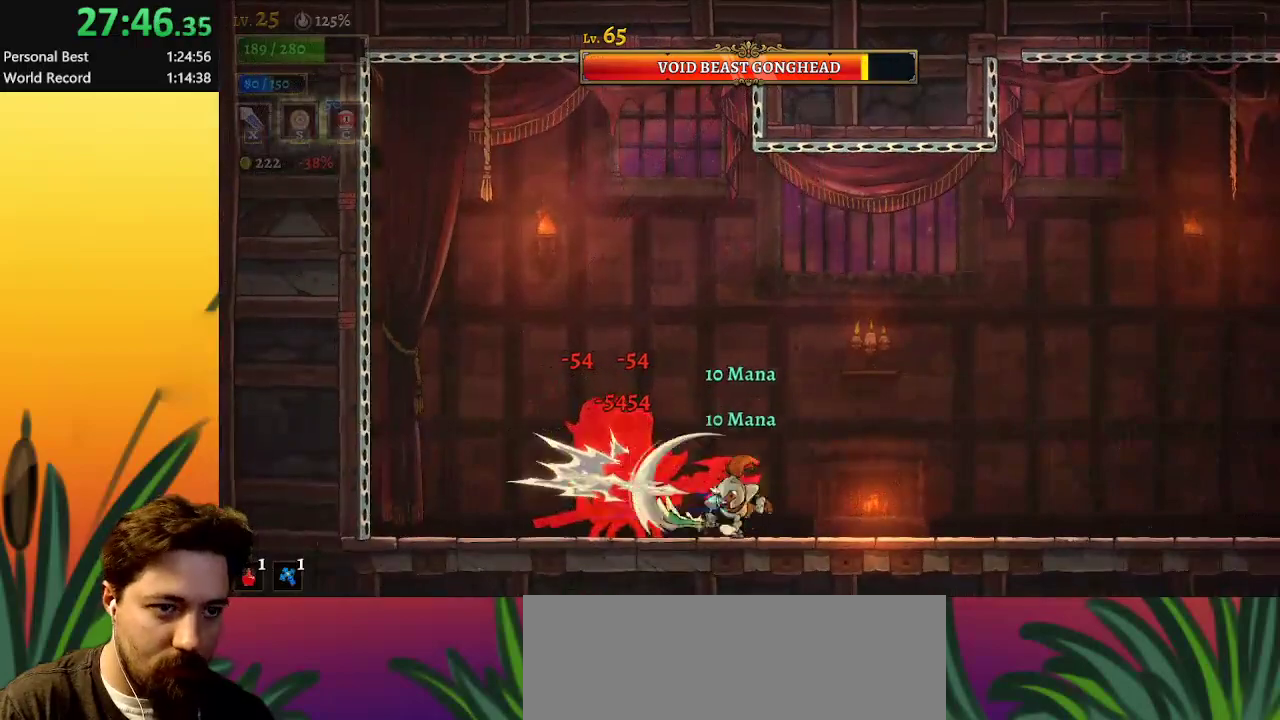
{"keys": [], "events": [[183, "right", "up"], [217, "left", "down"], [267, "x", "down"], [367, "left", "up"], [367, "x", "up"]]}
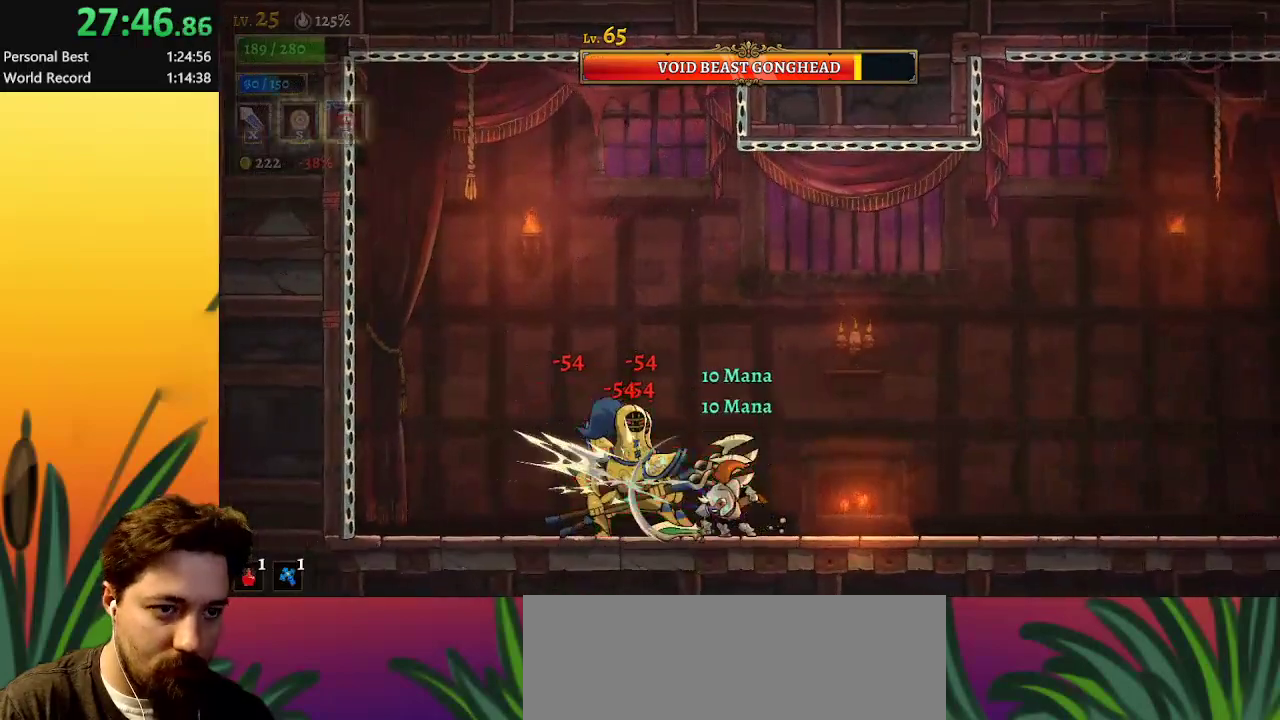
{"keys": [], "events": [[150, "x", "down"], [233, "right", "down"], [283, "x", "up"], [467, "right", "up"]]}
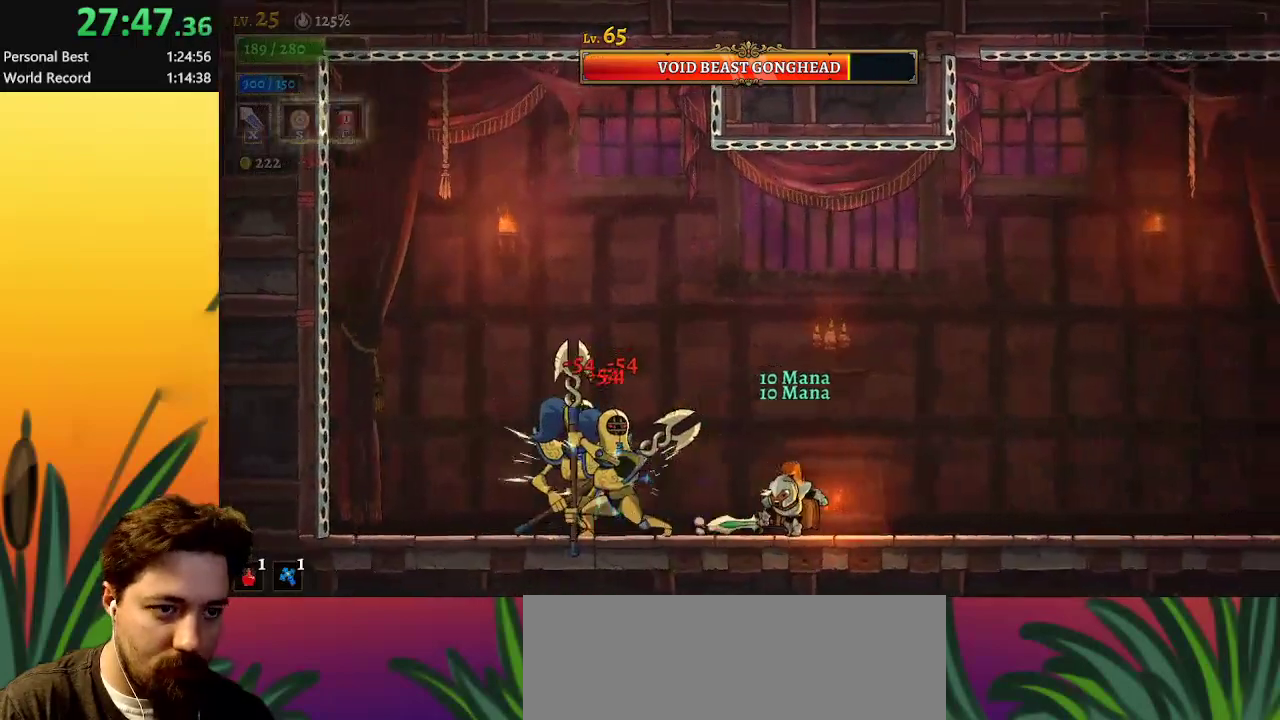
{"keys": ["left"], "events": [[17, "left", "down"], [117, "left", "up"], [117, "x", "down"], [200, "x", "up"], [250, "right", "down"], [300, "right", "up"], [450, "left", "down"]]}
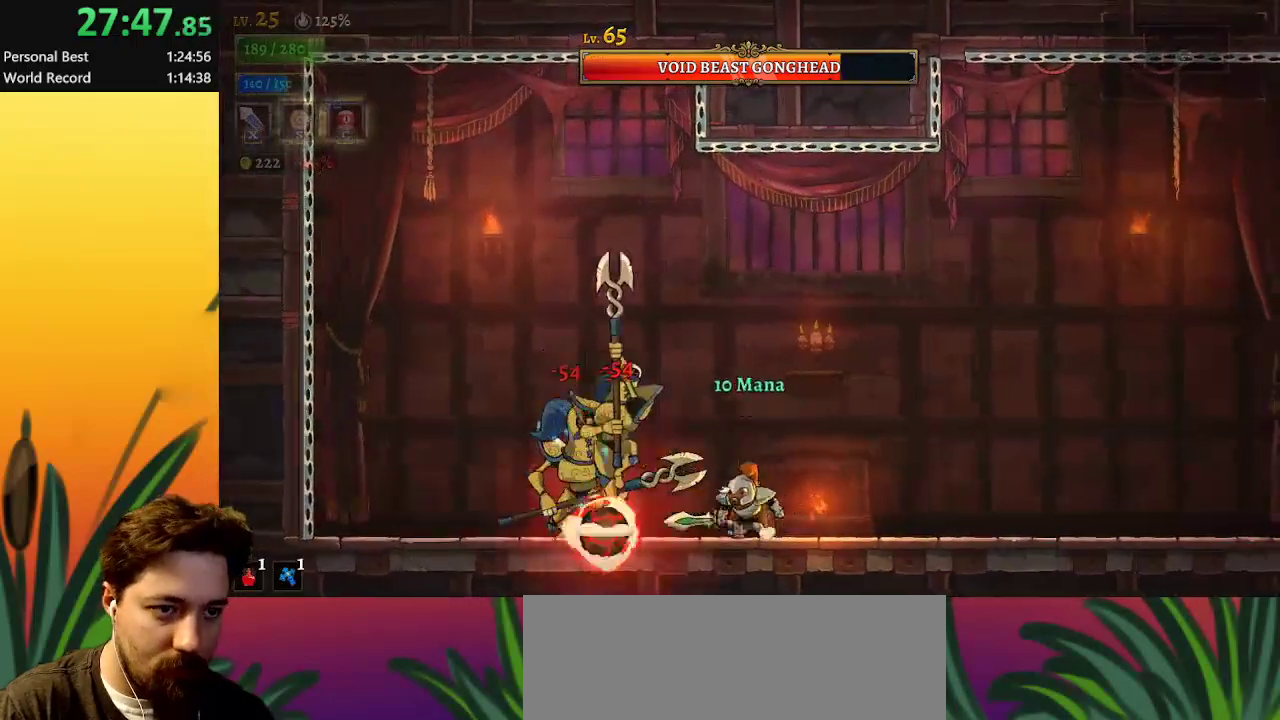
{"keys": ["x"], "events": [[33, "x", "down"], [83, "left", "up"], [133, "x", "up"], [500, "x", "down"]]}
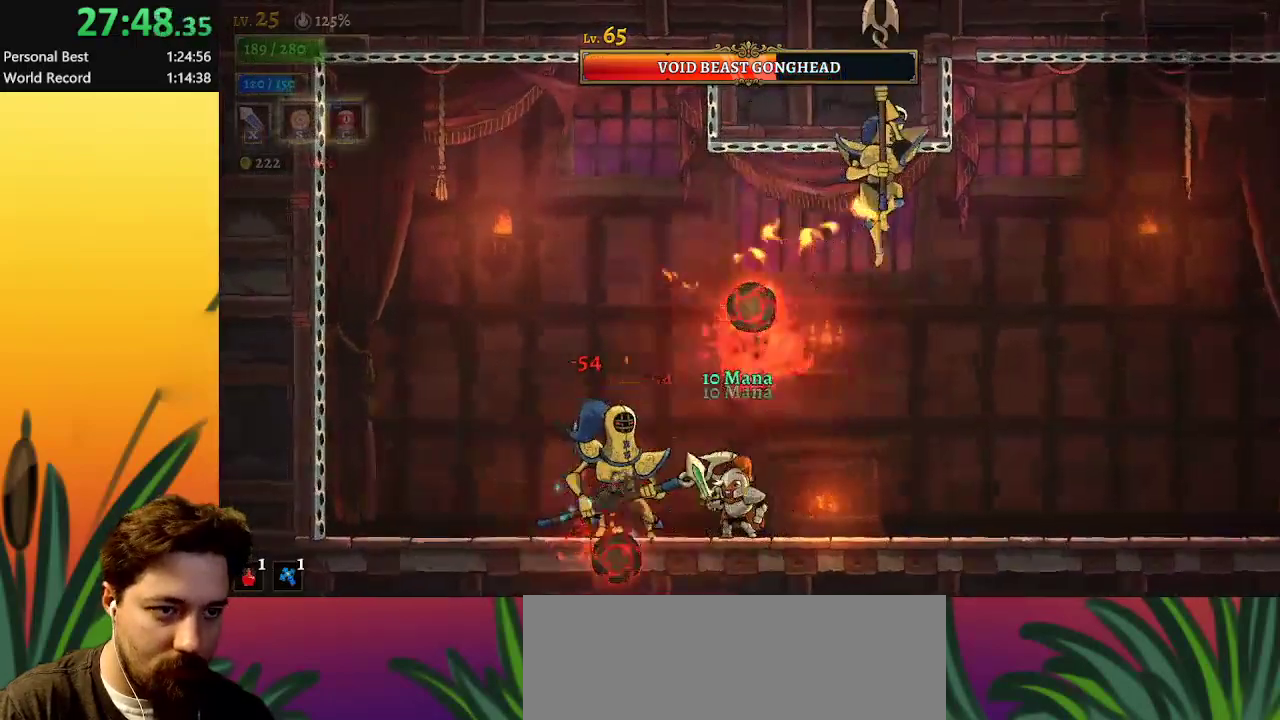
{"keys": [], "events": [[100, "right", "down"], [100, "x", "up"], [433, "right", "up"]]}
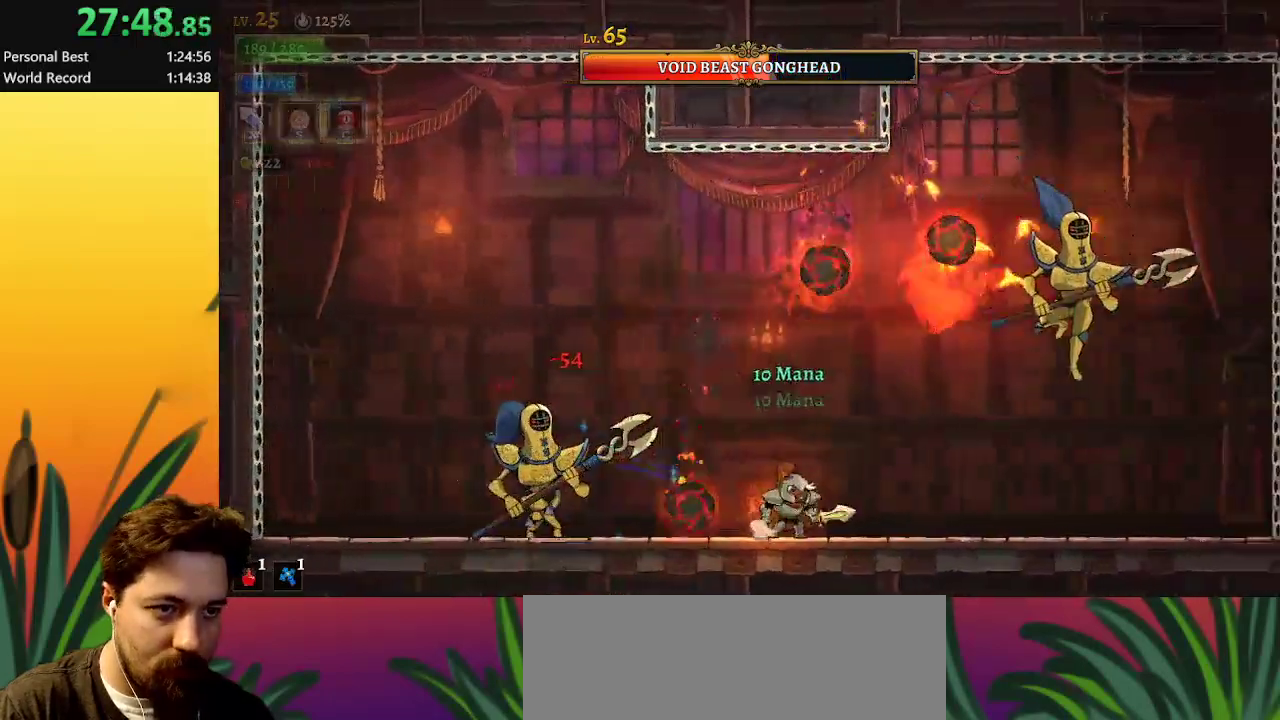
{"keys": [], "events": [[67, "left", "down"], [167, "x", "down"], [300, "x", "up"], [383, "left", "up"]]}
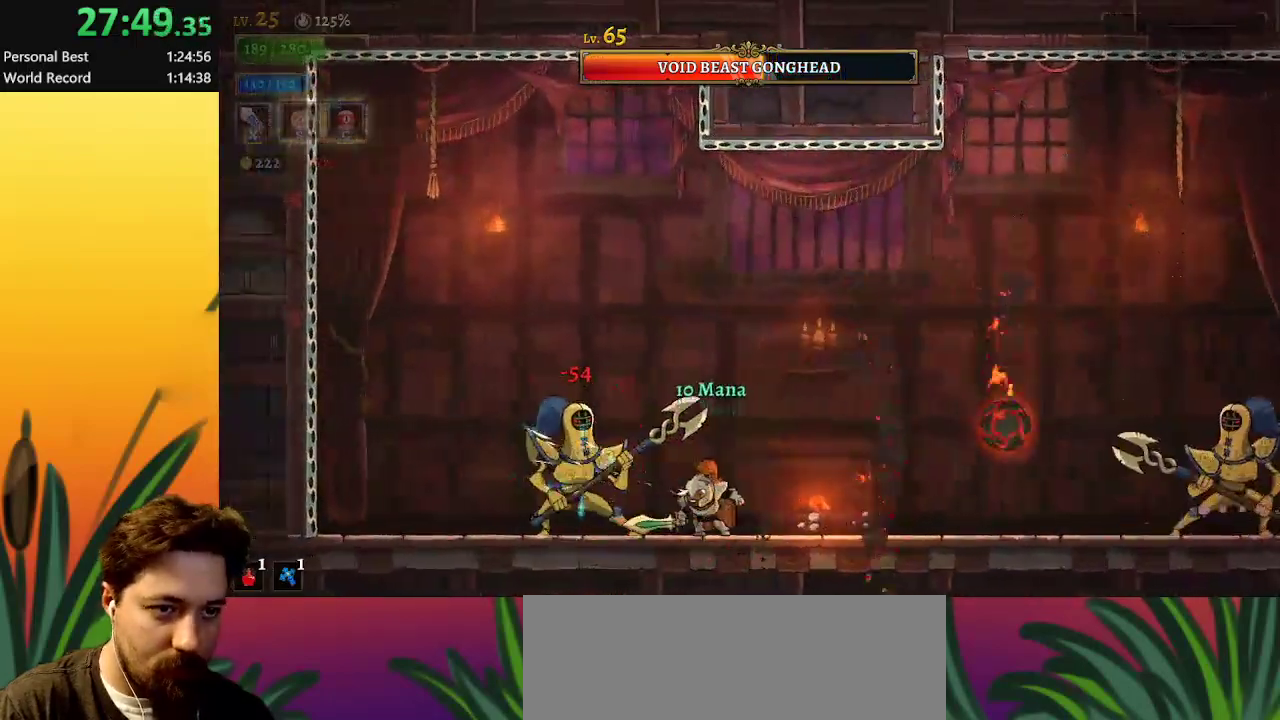
{"keys": [], "events": [[83, "x", "down"], [217, "x", "up"]]}
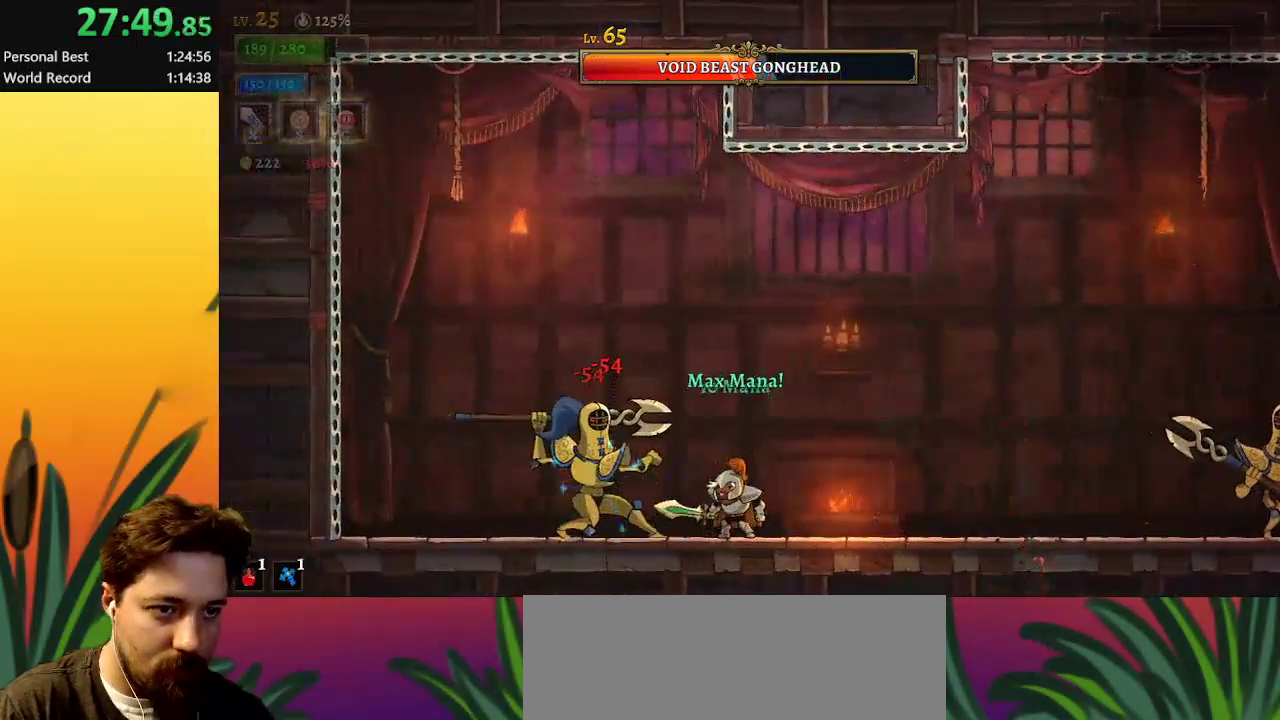
{"keys": ["right", "z"], "events": [[33, "right", "down"], [150, "d", "down"], [283, "d", "up"], [483, "z", "down"]]}
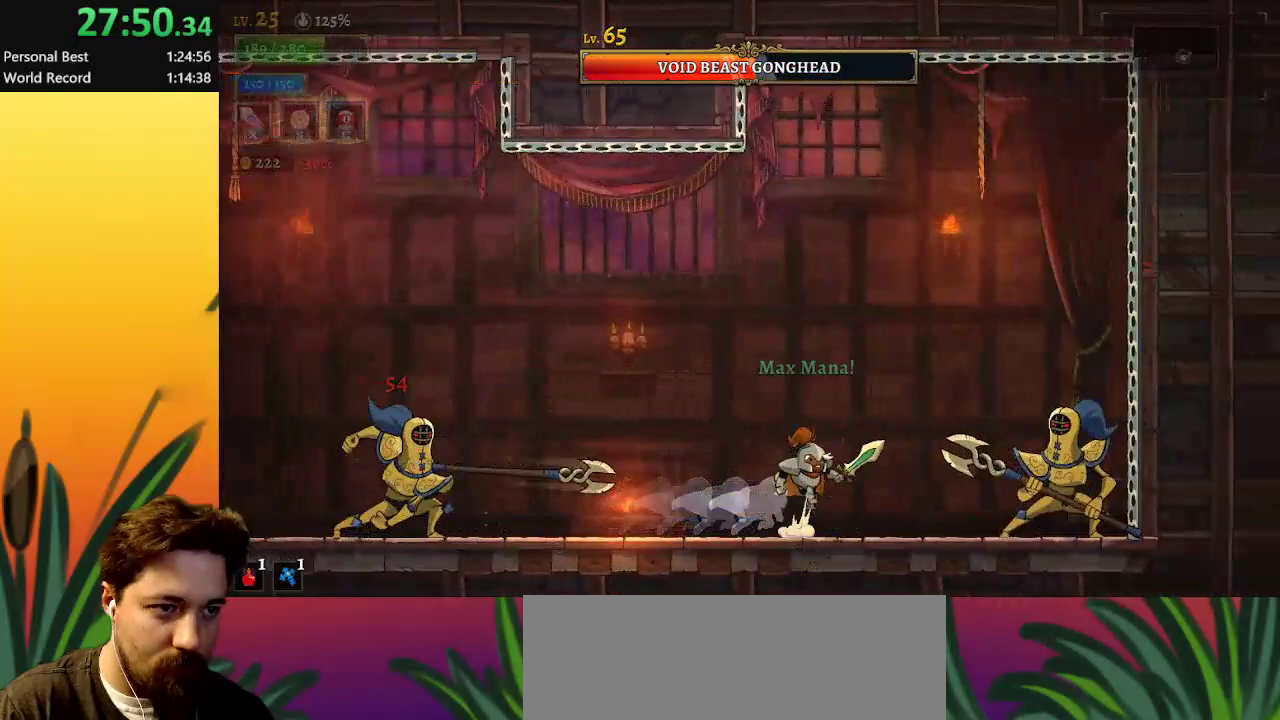
{"keys": ["left"], "events": [[67, "right", "up"], [117, "left", "down"], [317, "z", "up"]]}
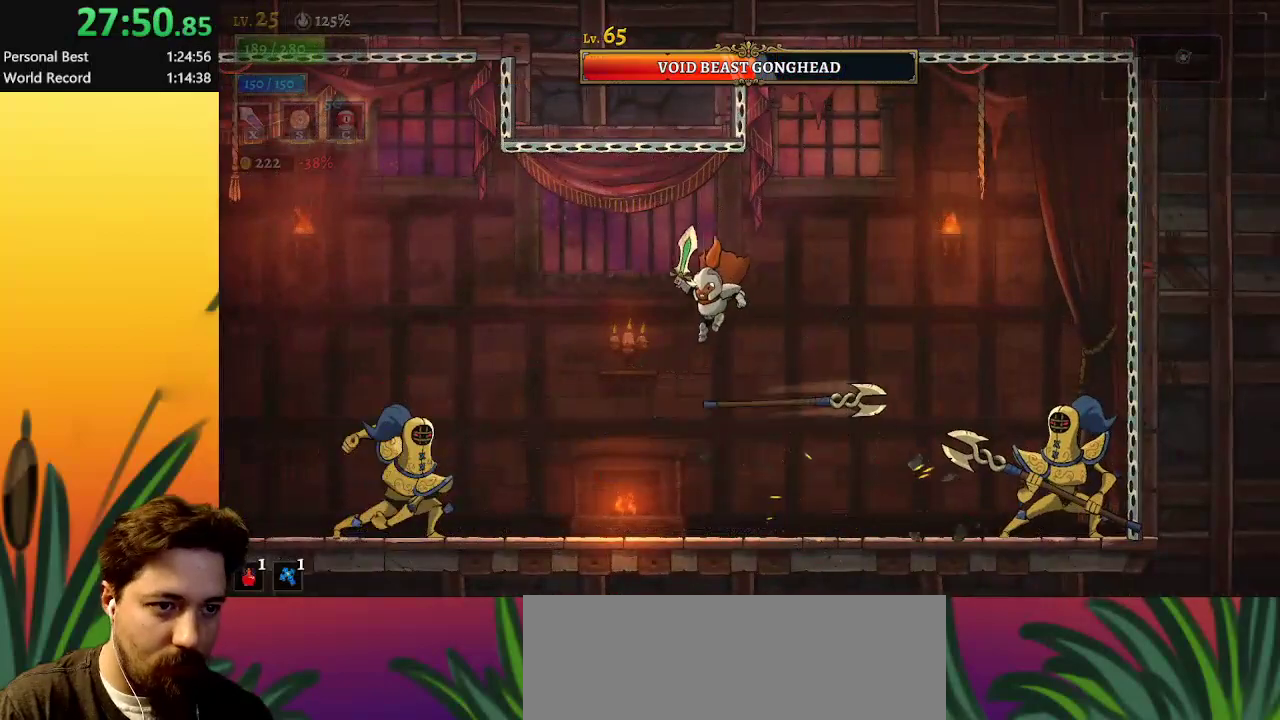
{"keys": ["left"], "events": [[383, "x", "down"], [467, "x", "up"]]}
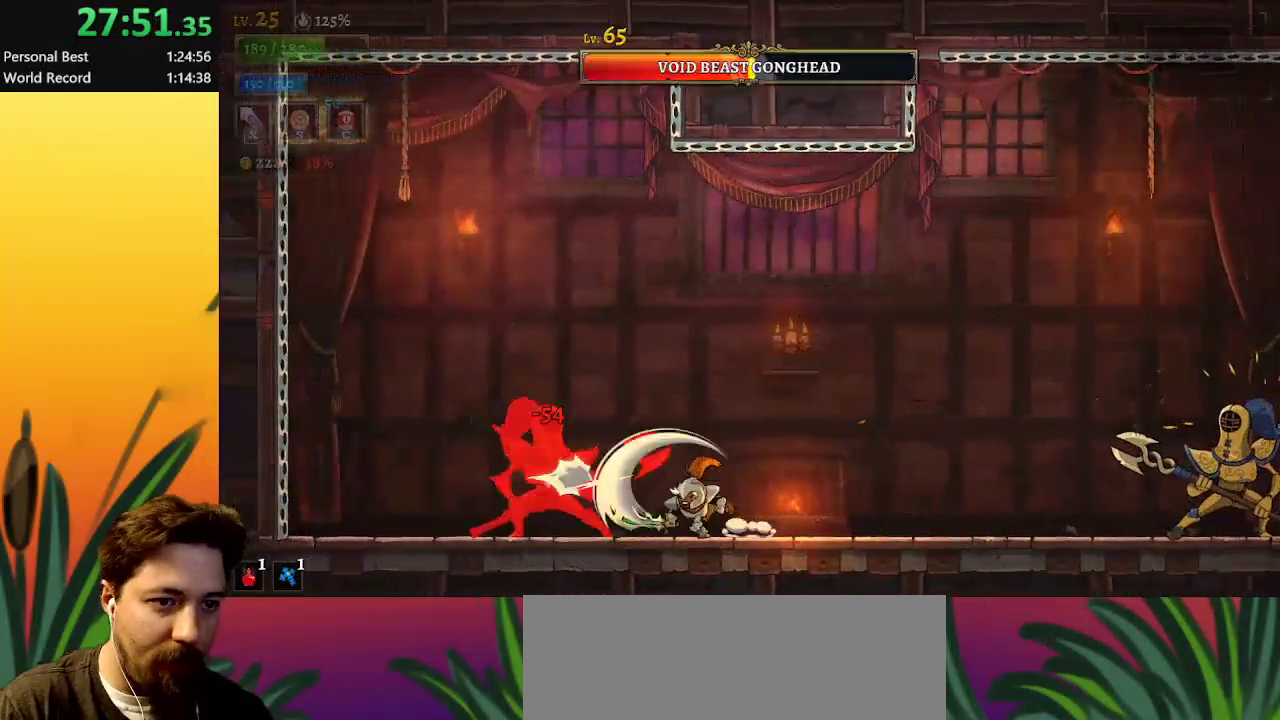
{"keys": [], "events": [[17, "left", "up"], [250, "x", "down"], [350, "x", "up"]]}
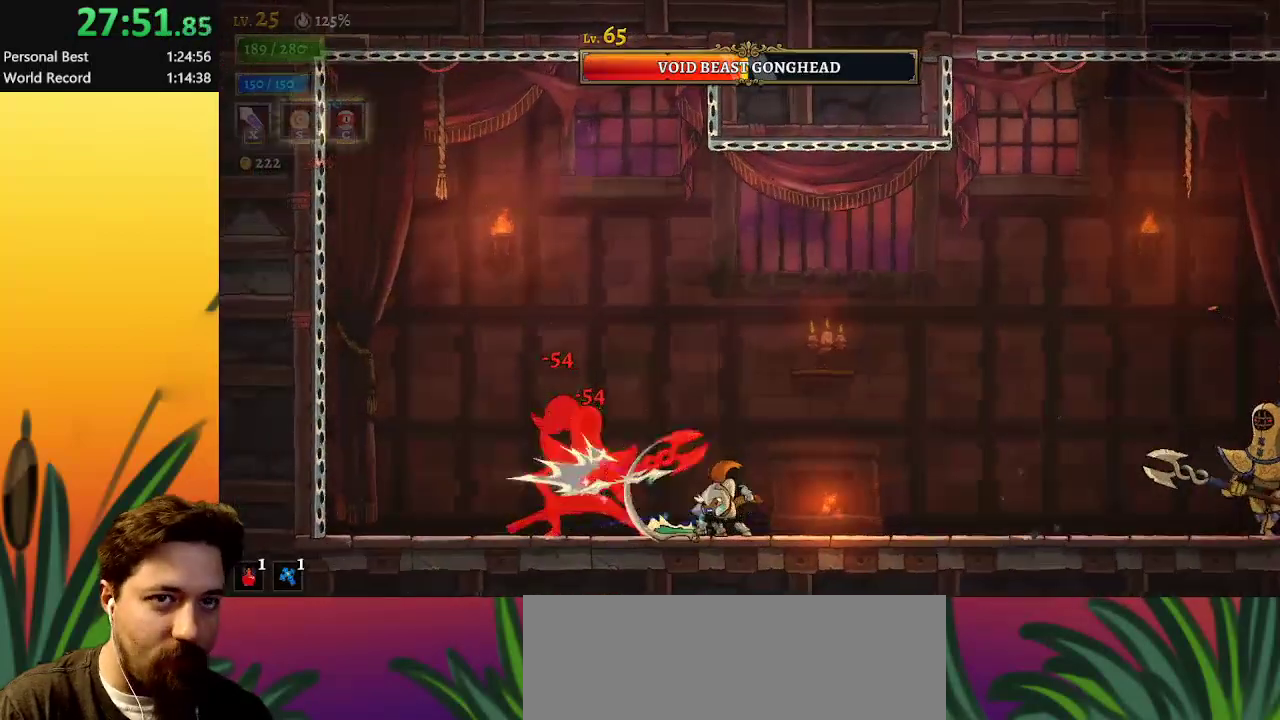
{"keys": [], "events": [[217, "x", "down"], [317, "x", "up"], [400, "left", "down"], [500, "left", "up"]]}
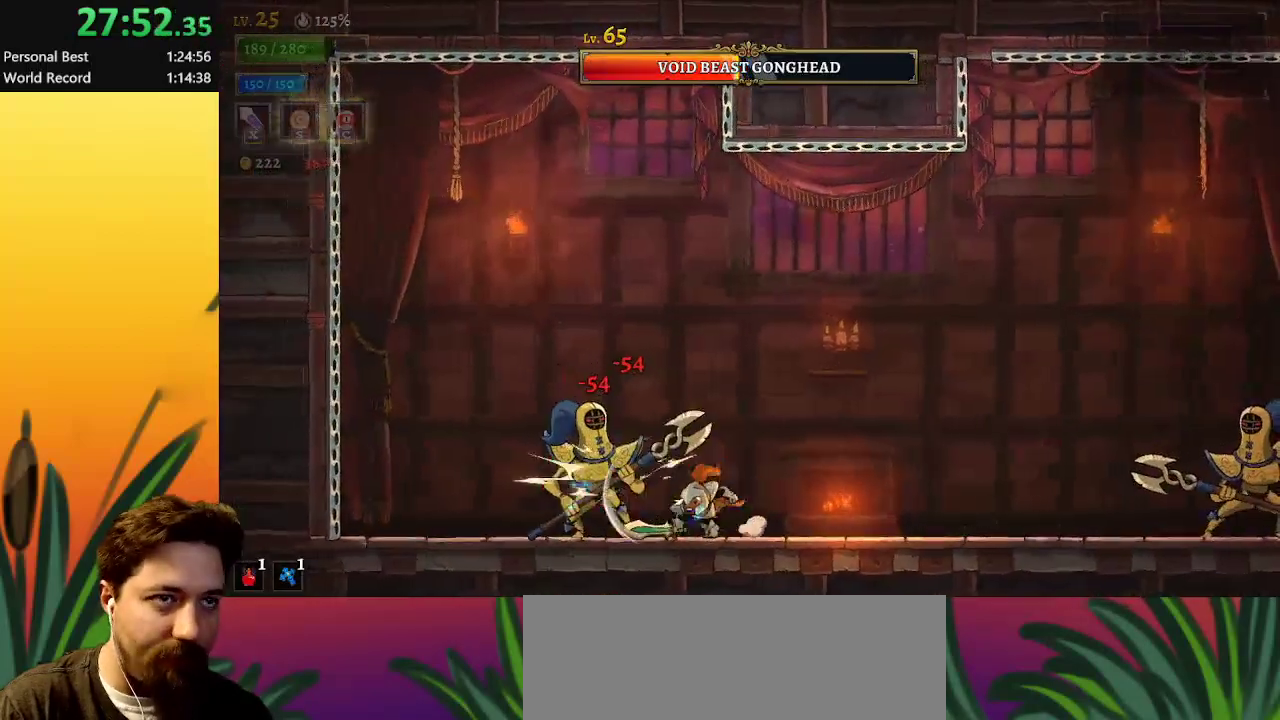
{"keys": [], "events": [[133, "x", "down"], [233, "x", "up"], [333, "right", "down"], [467, "right", "up"]]}
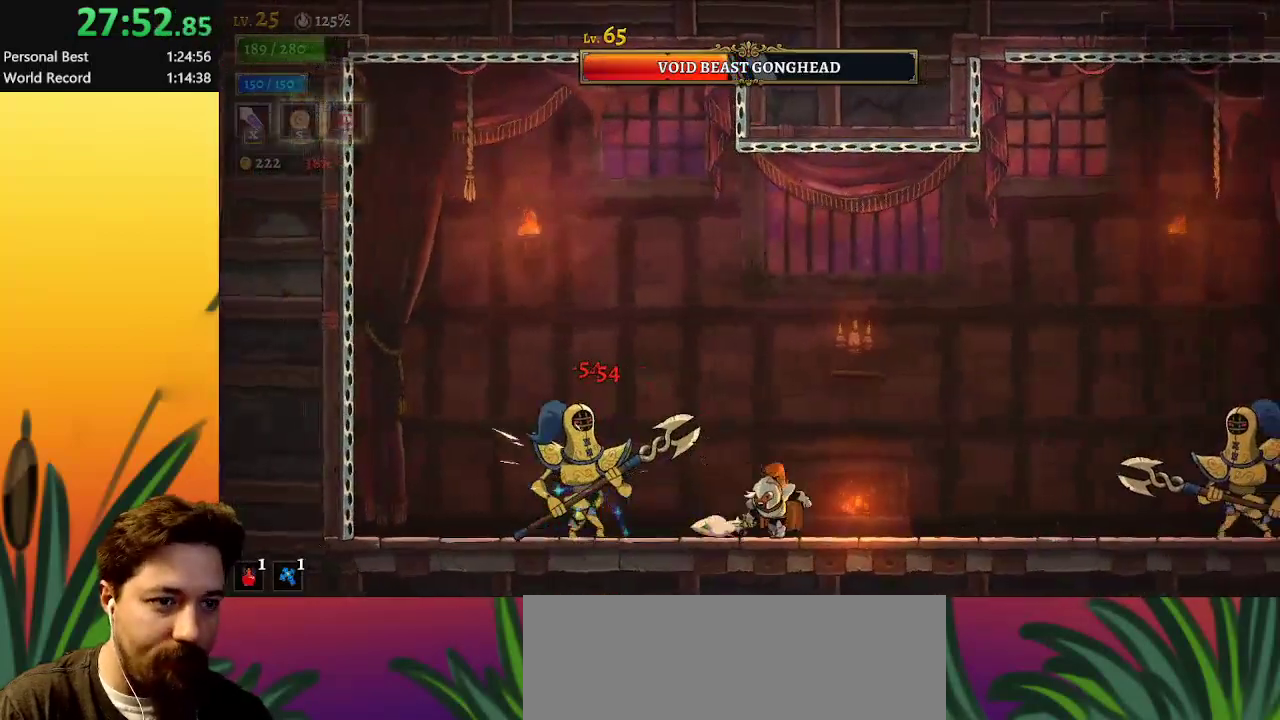
{"keys": [], "events": [[17, "left", "down"], [100, "x", "down"], [200, "left", "up"], [200, "x", "up"]]}
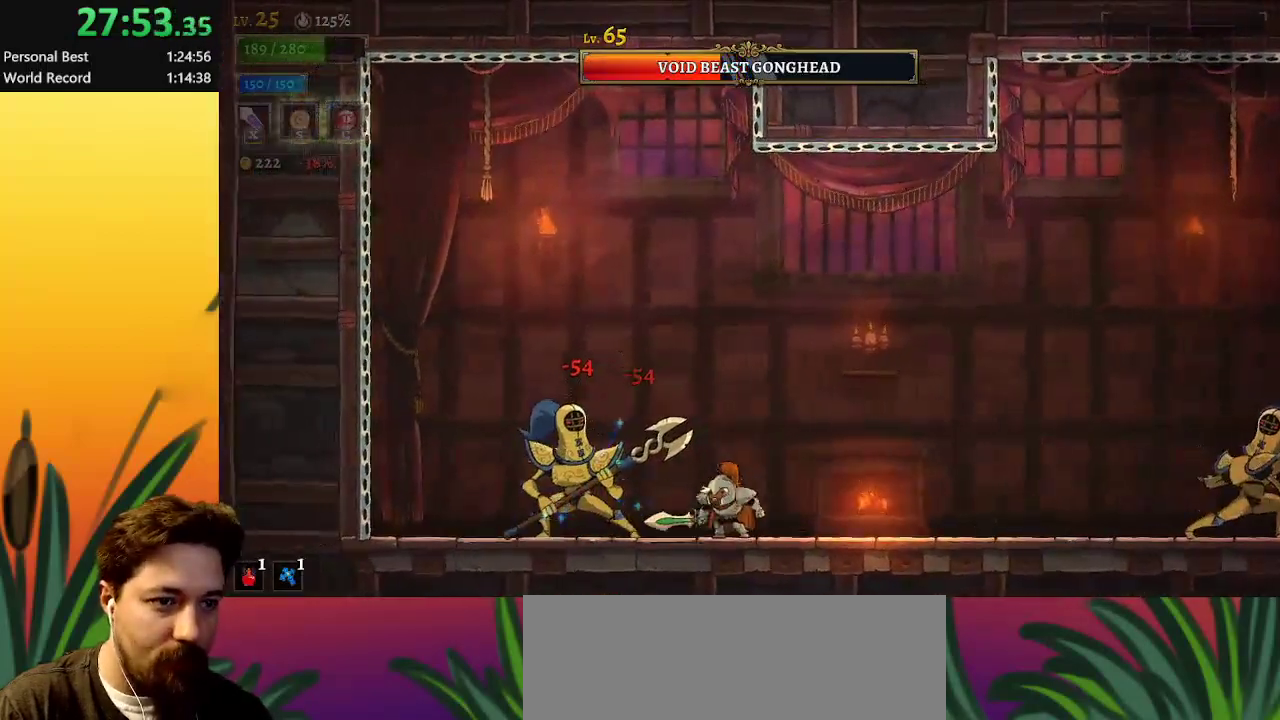
{"keys": ["x"], "events": [[33, "x", "down"], [117, "left", "down"], [117, "x", "up"], [167, "left", "up"], [450, "x", "down"]]}
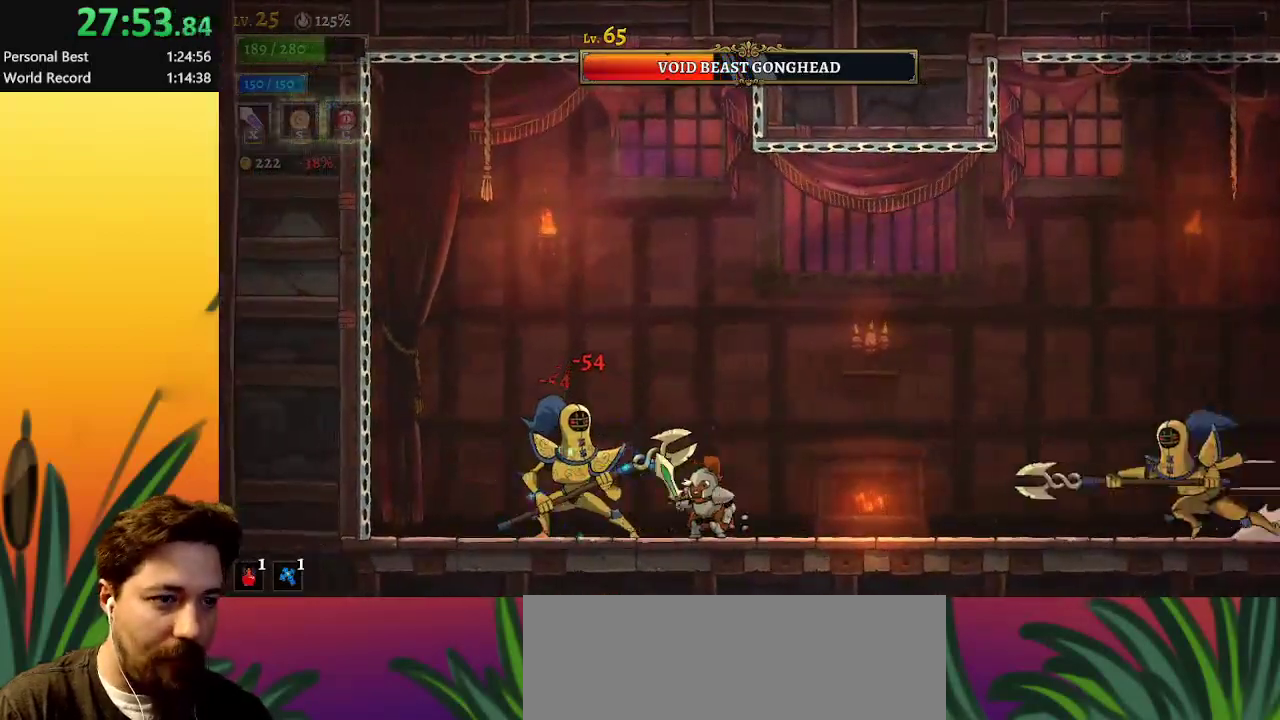
{"keys": ["right"], "events": [[50, "x", "up"], [133, "z", "down"], [183, "right", "down"], [317, "z", "up"]]}
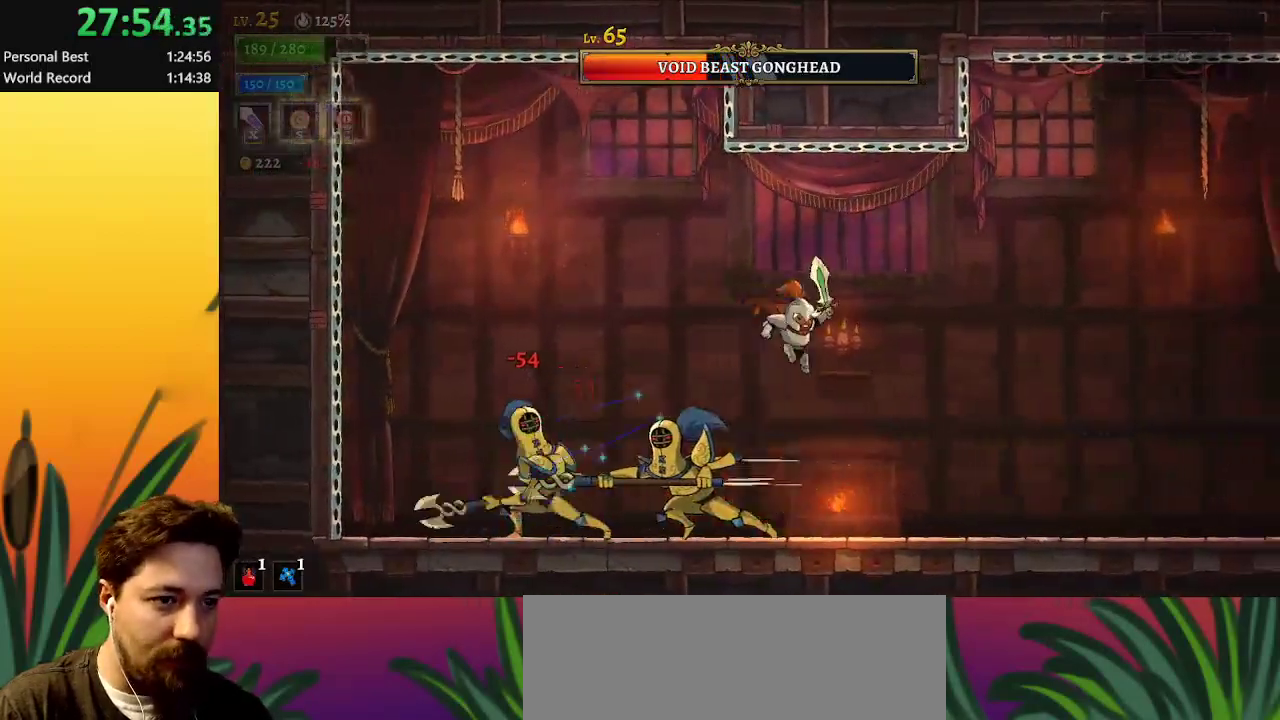
{"keys": [], "events": [[283, "c", "down"], [333, "right", "up"], [383, "c", "up"]]}